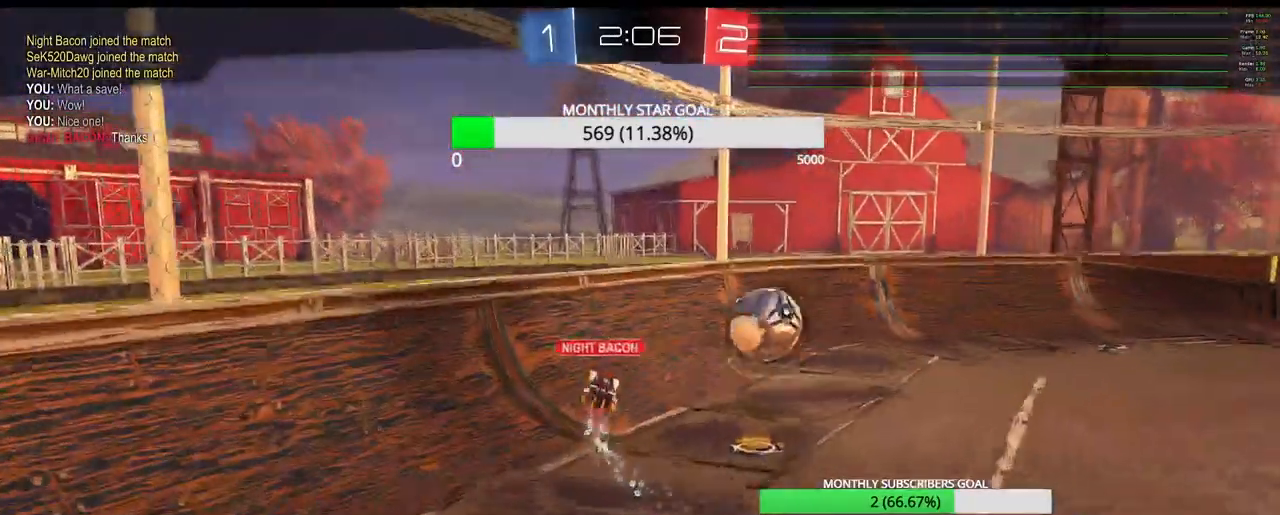
Gameplay with a controller (PlayStation layout); each line is a JSON object with the inputs held at the frame after it. "events" lists button and stick changes between this image and that frame as [ms after this image, input, new state], when the widget could be followed in between.
{"buttons": [], "left_stick": "center", "right_stick": "center", "events": []}
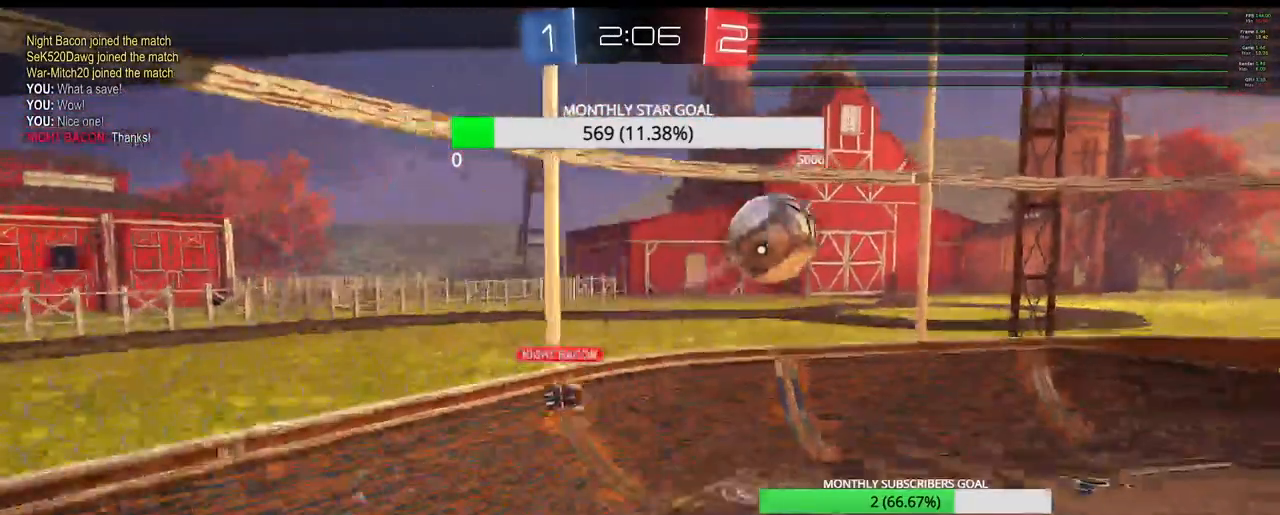
{"buttons": [], "left_stick": "center", "right_stick": "center", "events": [[183, "CROSS", "down"], [317, "CROSS", "up"]]}
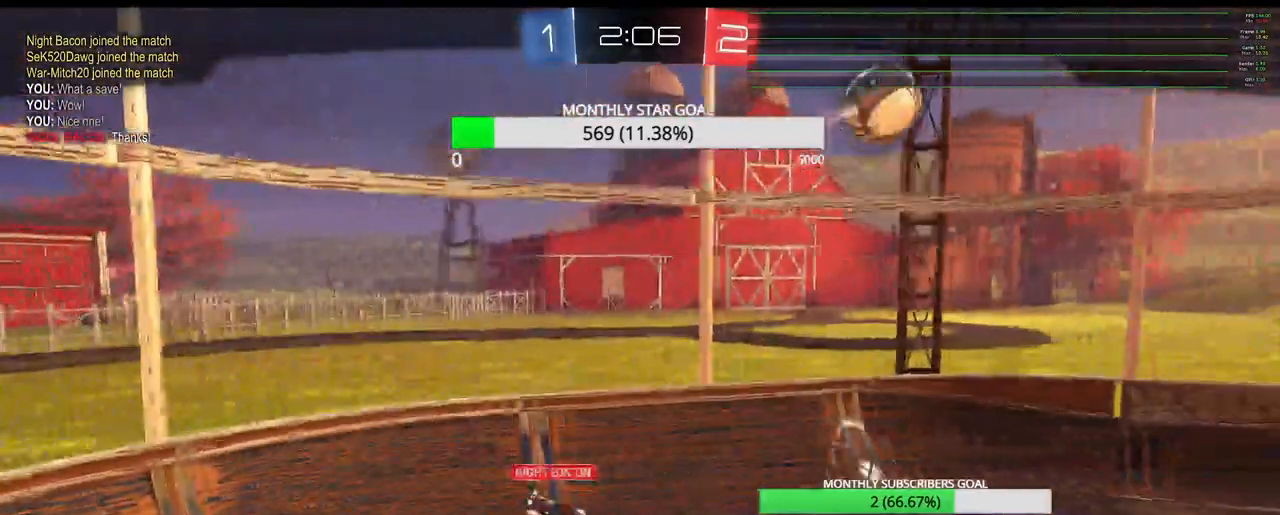
{"buttons": [], "left_stick": "center", "right_stick": "center", "events": []}
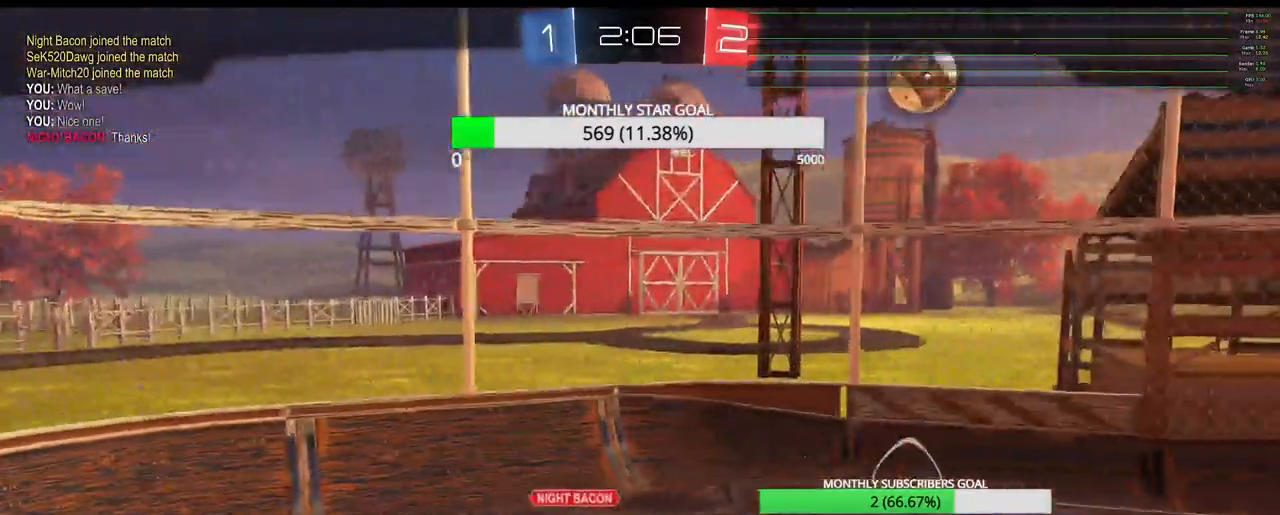
{"buttons": [], "left_stick": "center", "right_stick": "center", "events": []}
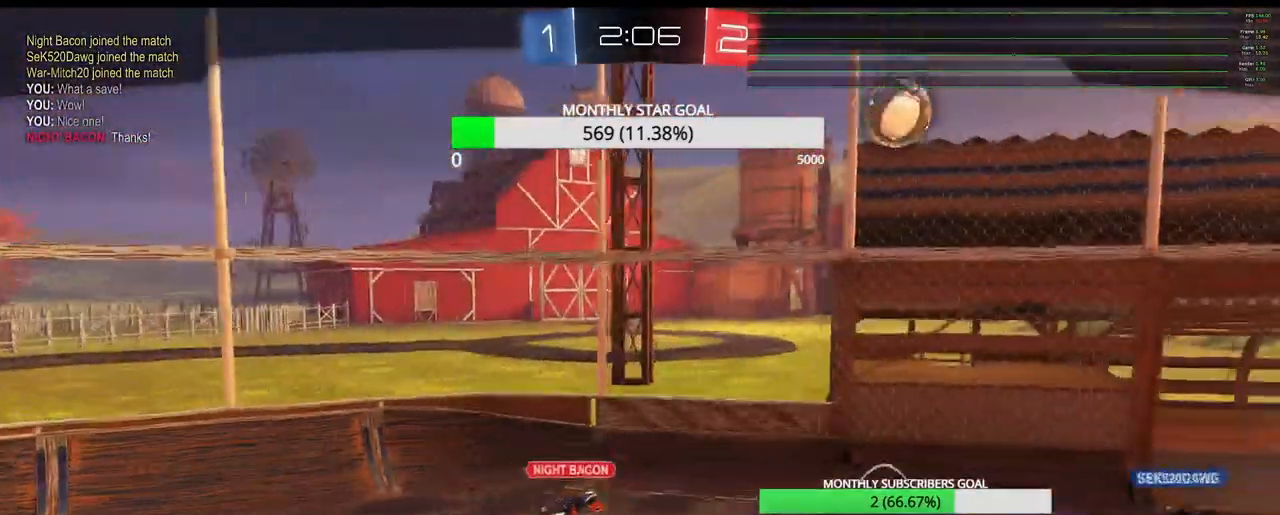
{"buttons": [], "left_stick": "center", "right_stick": "center", "events": [[50, "CROSS", "down"], [200, "CROSS", "up"]]}
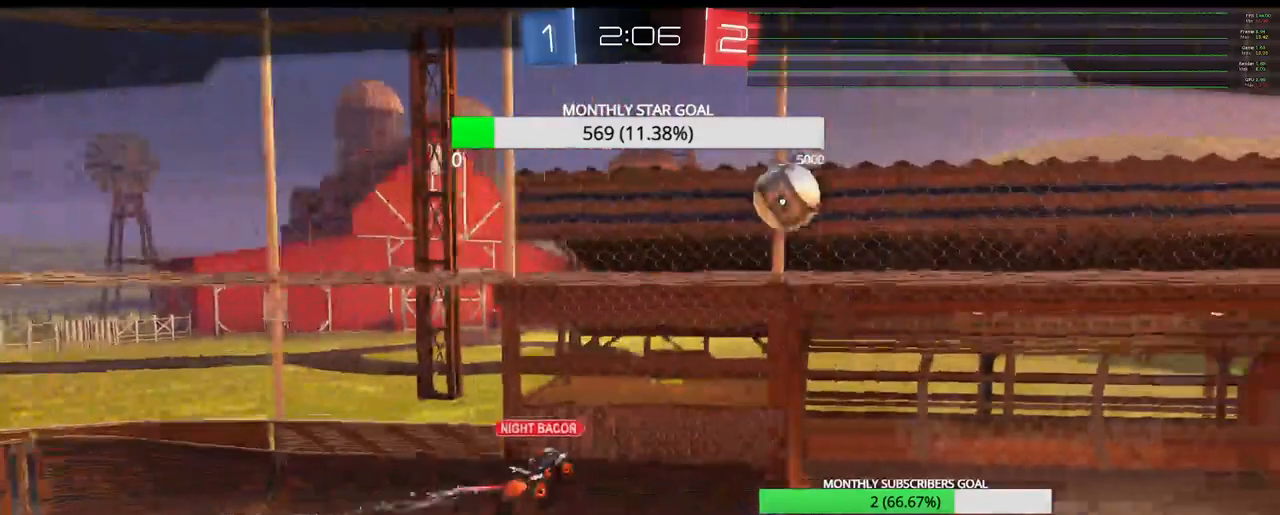
{"buttons": [], "left_stick": "center", "right_stick": "center", "events": []}
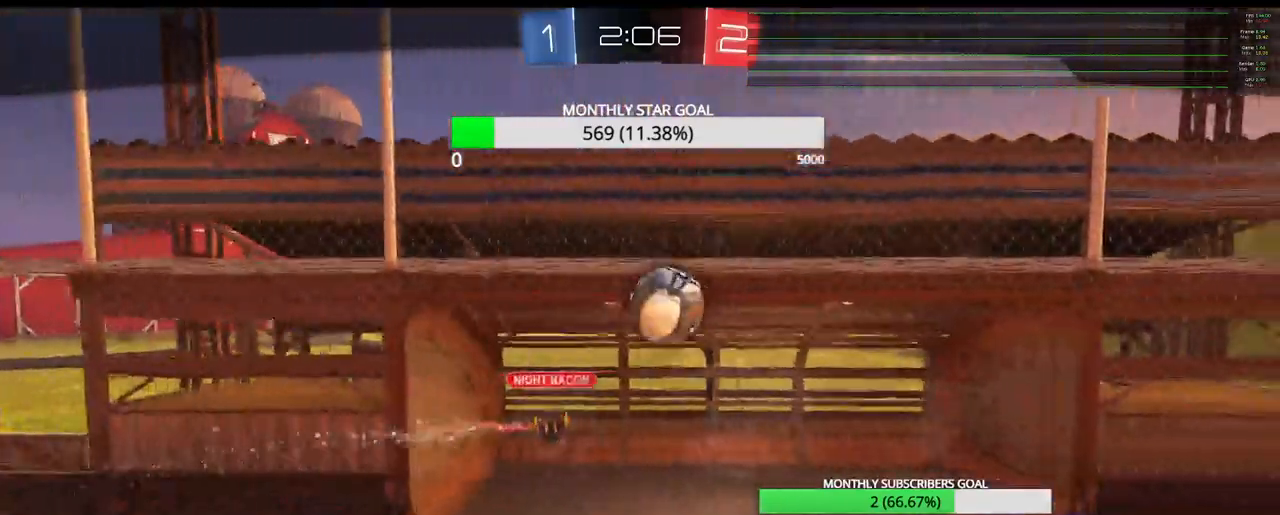
{"buttons": [], "left_stick": "center", "right_stick": "center", "events": []}
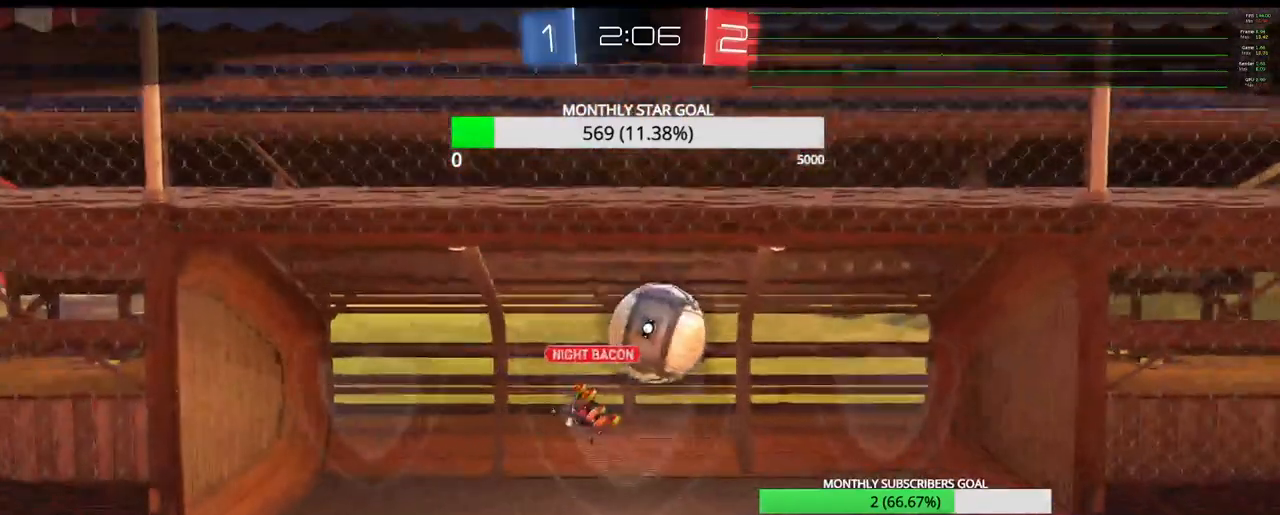
{"buttons": ["CROSS"], "left_stick": "center", "right_stick": "center", "events": [[450, "CROSS", "down"]]}
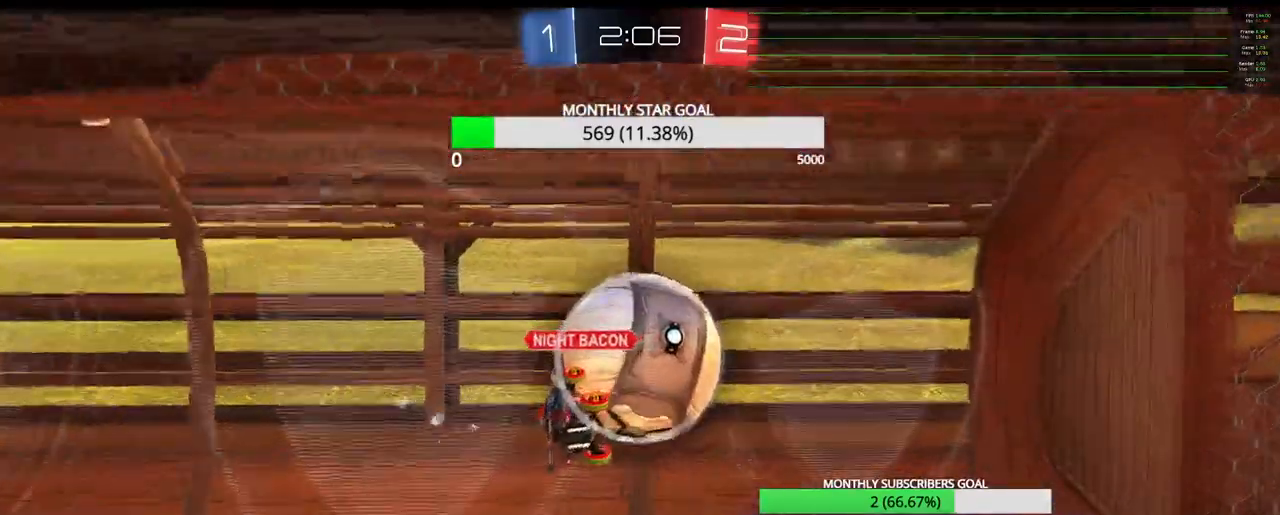
{"buttons": [], "left_stick": "center", "right_stick": "center", "events": [[100, "CROSS", "up"]]}
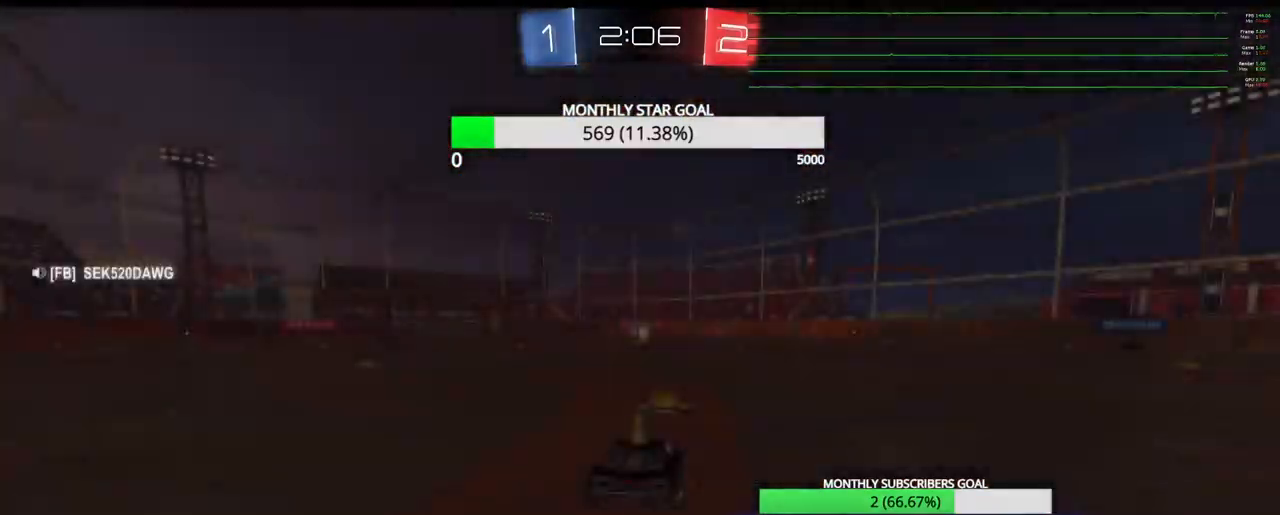
{"buttons": [], "left_stick": "center", "right_stick": "center", "events": []}
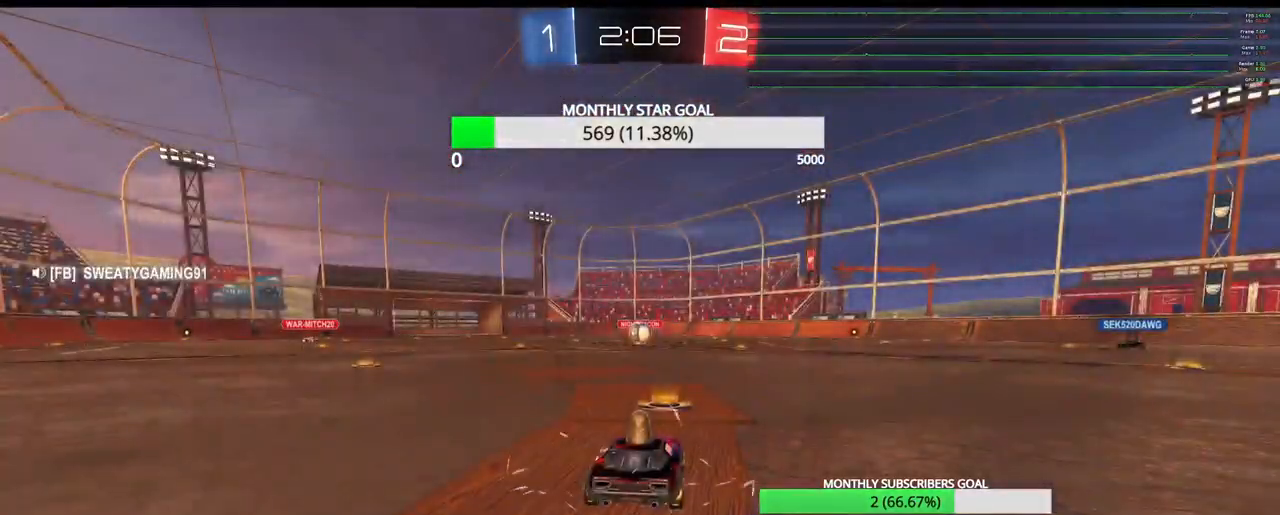
{"buttons": ["R2", "SELECT"], "left_stick": "center", "right_stick": "center", "events": [[300, "SELECT", "down"], [467, "R2", "down"]]}